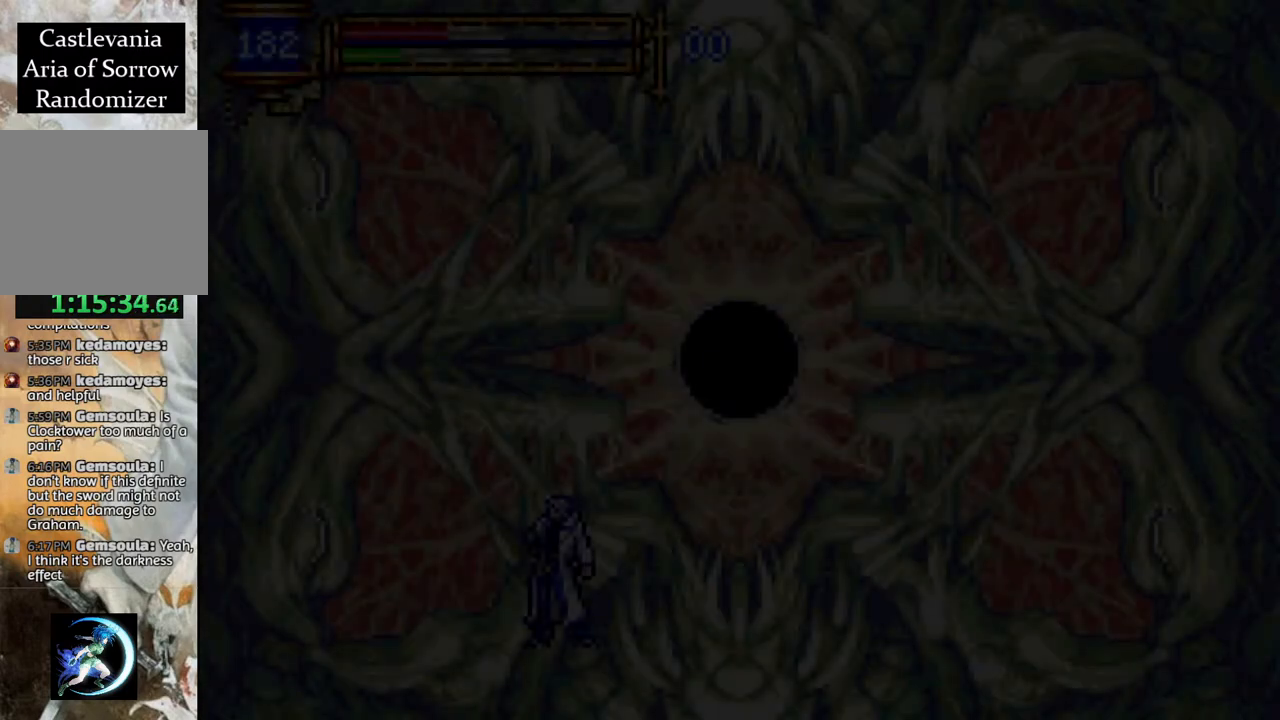
Gameplay with a controller (PlayStation layout); each line is a JSON object with the inputs held at the frame after it. "events" lists button and stick changes between this image and that frame as [ms after this image, input, new state], when the widget could be followed in between.
{"buttons": ["START"], "left_stick": "center", "right_stick": "center", "events": [[433, "START", "down"]]}
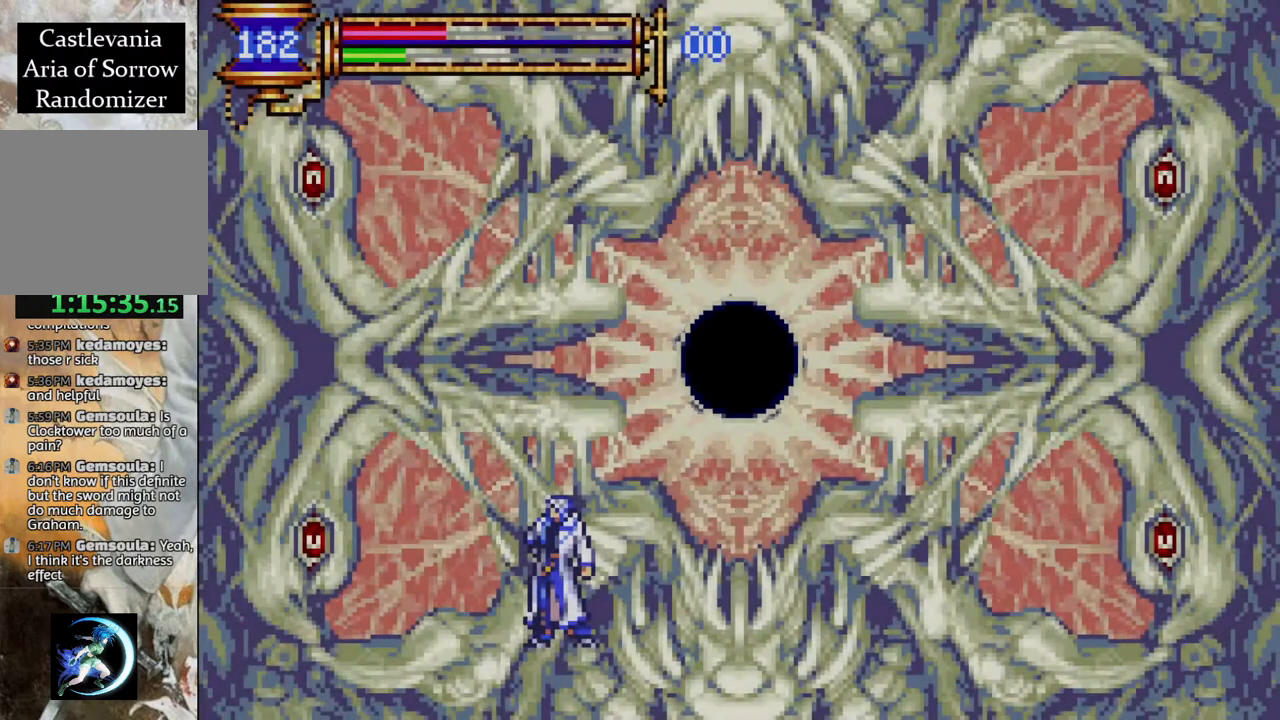
{"buttons": [], "left_stick": "center", "right_stick": "center", "events": [[117, "START", "up"], [317, "START", "down"], [467, "START", "up"]]}
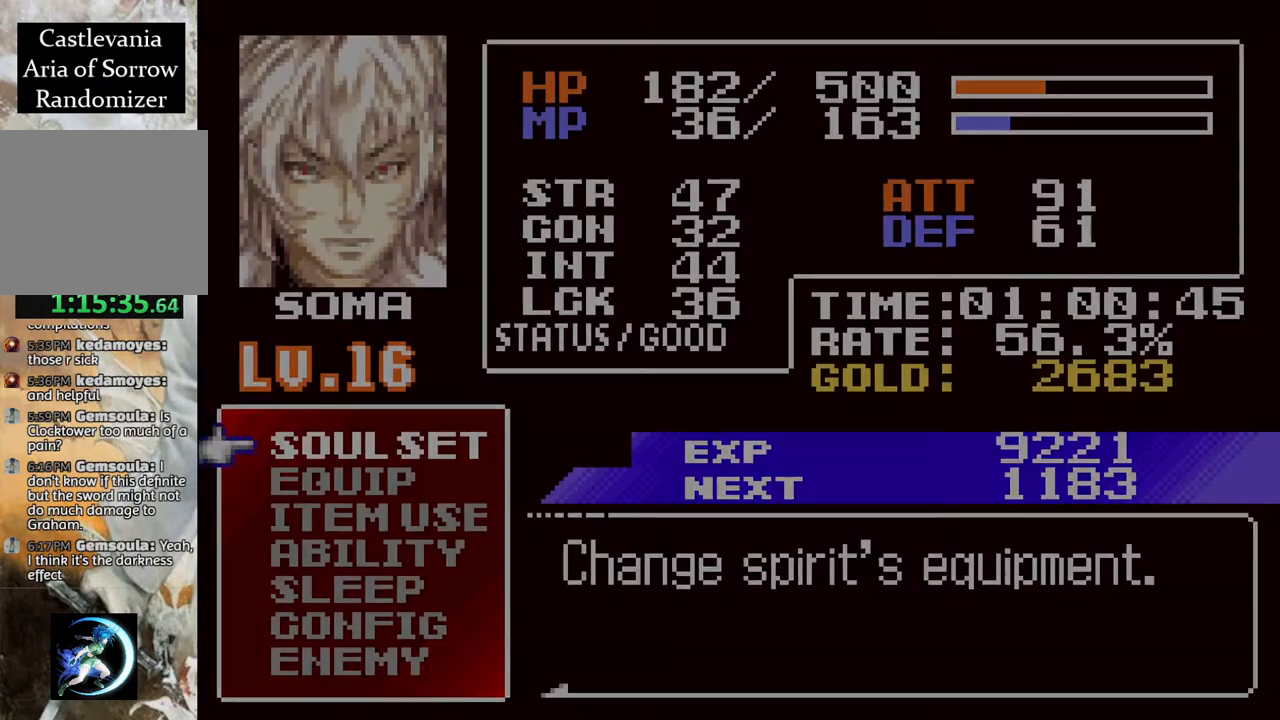
{"buttons": [], "left_stick": "center", "right_stick": "center", "events": [[417, "CROSS", "down"], [500, "CROSS", "up"]]}
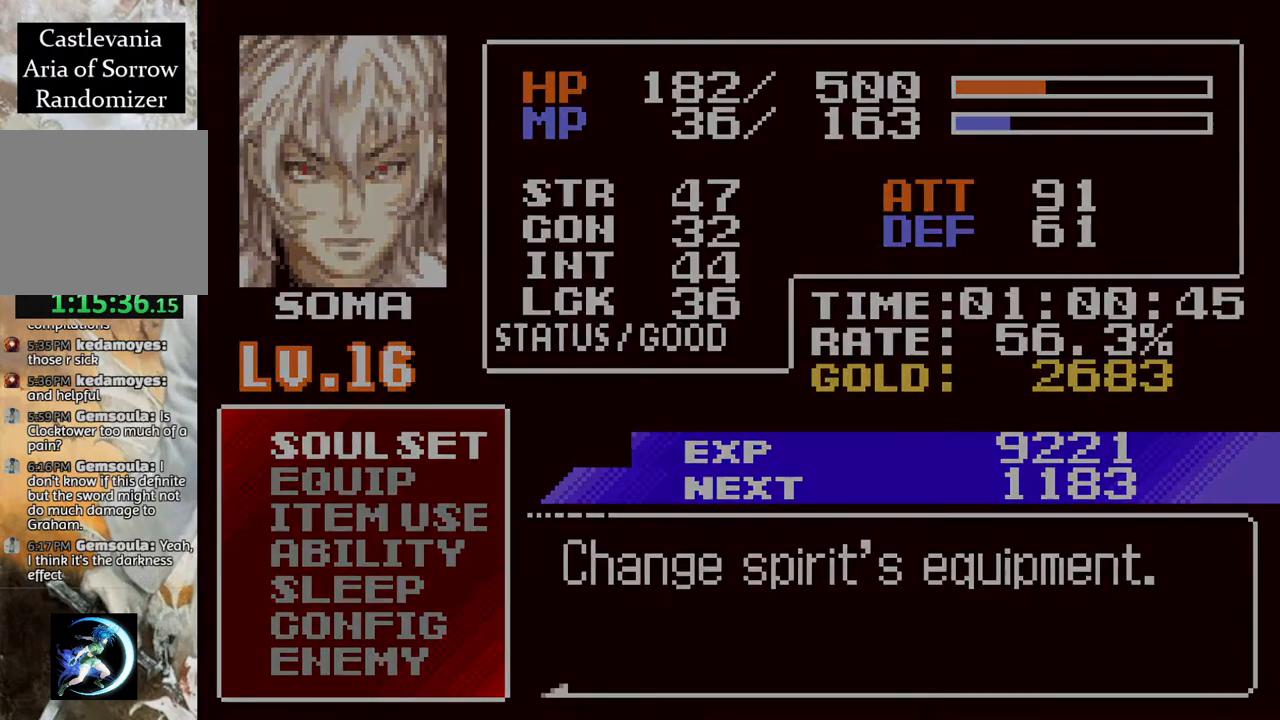
{"buttons": [], "left_stick": "center", "right_stick": "center", "events": []}
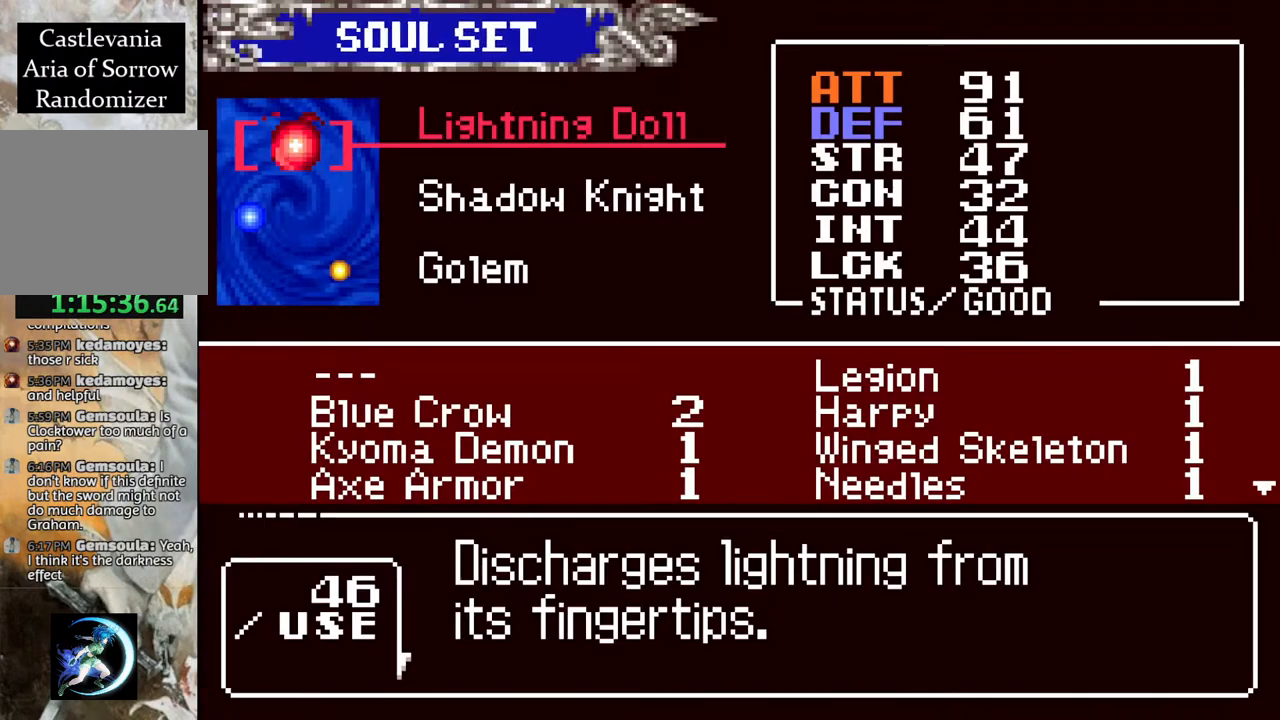
{"buttons": [], "left_stick": "center", "right_stick": "center", "events": [[33, "CIRCLE", "down"], [150, "CIRCLE", "up"], [433, "DPAD_DOWN", "down"], [500, "DPAD_DOWN", "up"]]}
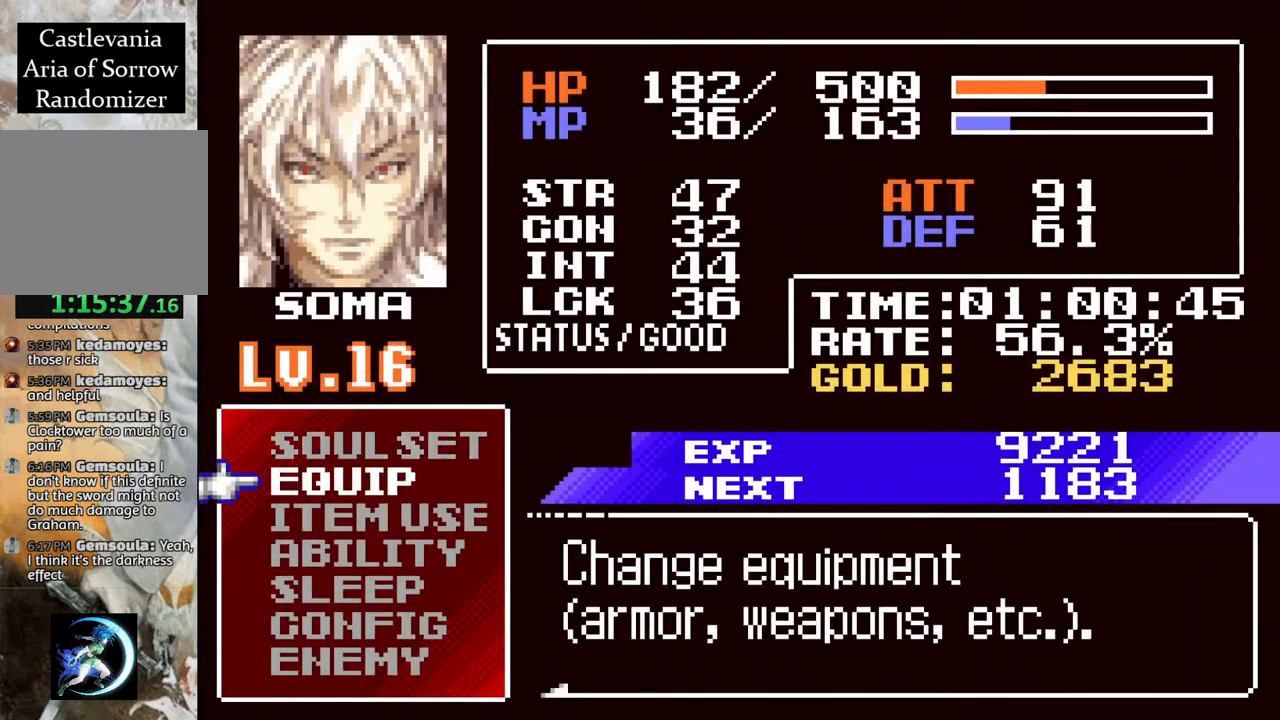
{"buttons": [], "left_stick": "center", "right_stick": "center", "events": [[67, "DPAD_DOWN", "down"], [167, "DPAD_DOWN", "up"], [217, "CROSS", "down"], [283, "CROSS", "up"]]}
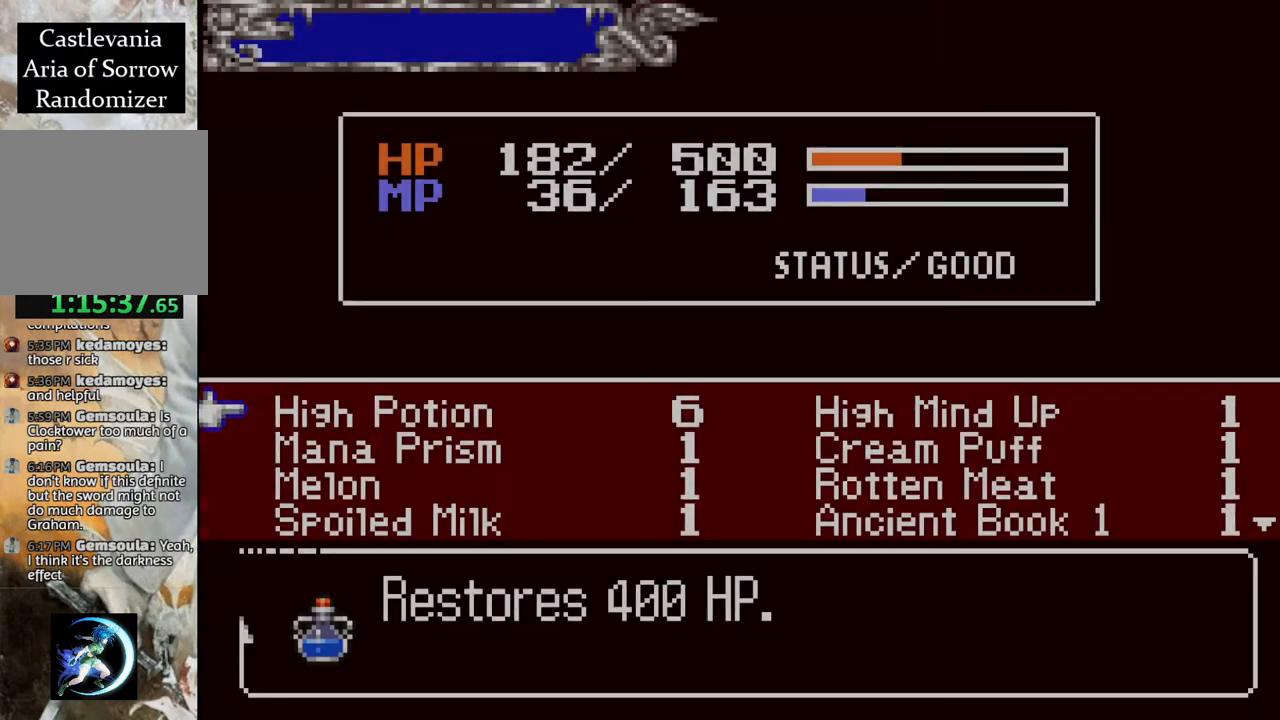
{"buttons": ["DPAD_RIGHT"], "left_stick": "center", "right_stick": "center", "events": [[467, "DPAD_RIGHT", "down"]]}
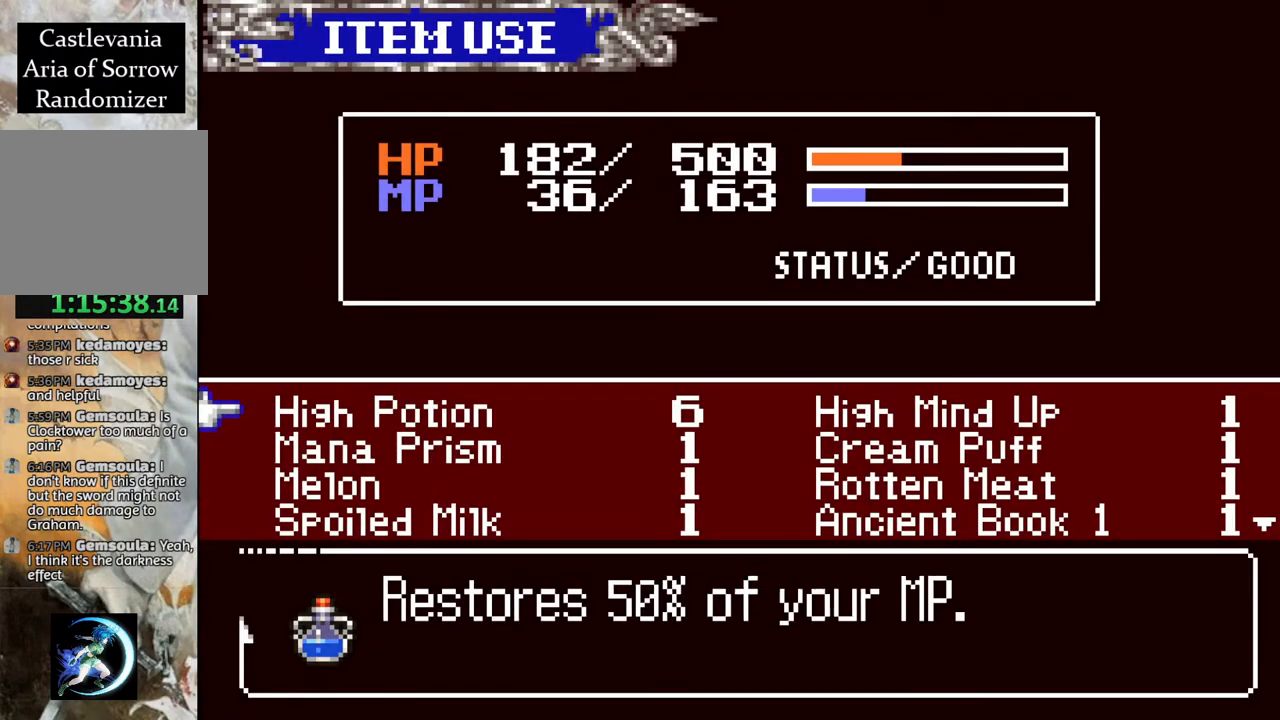
{"buttons": [], "left_stick": "center", "right_stick": "center", "events": [[50, "DPAD_RIGHT", "up"], [300, "CROSS", "down"], [383, "CROSS", "up"]]}
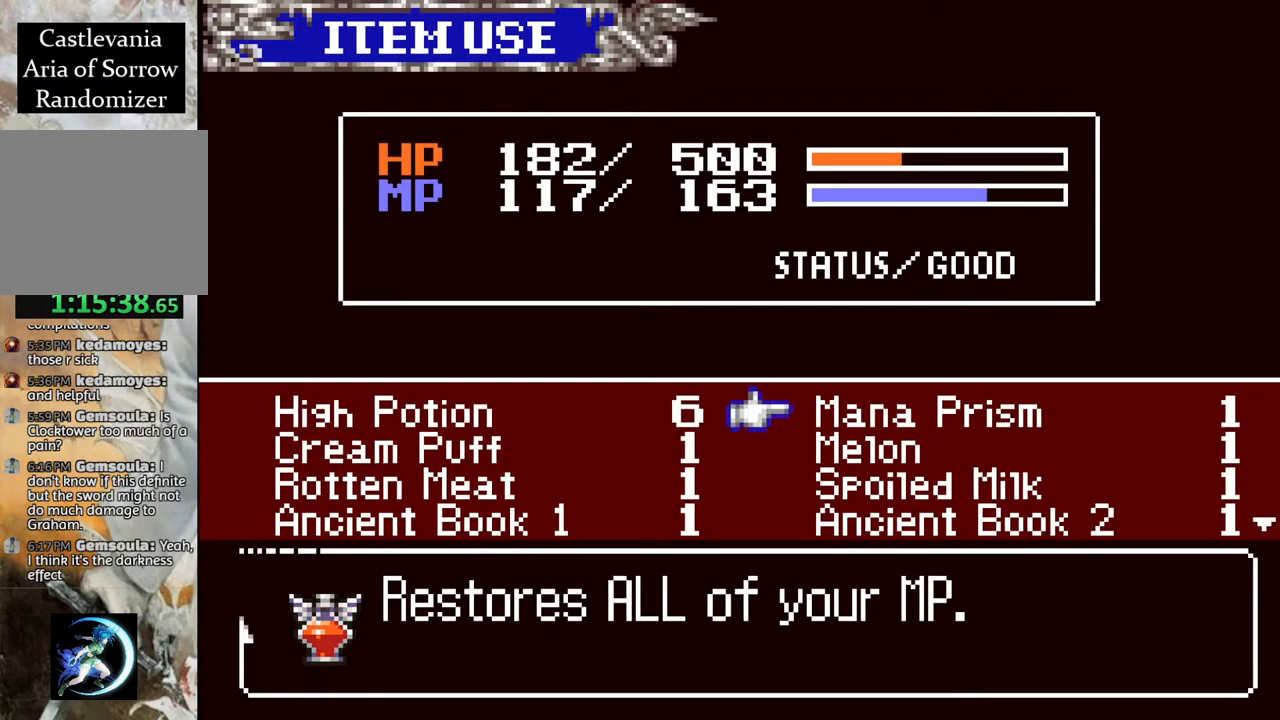
{"buttons": ["DPAD_DOWN"], "left_stick": "center", "right_stick": "center", "events": [[417, "DPAD_DOWN", "down"]]}
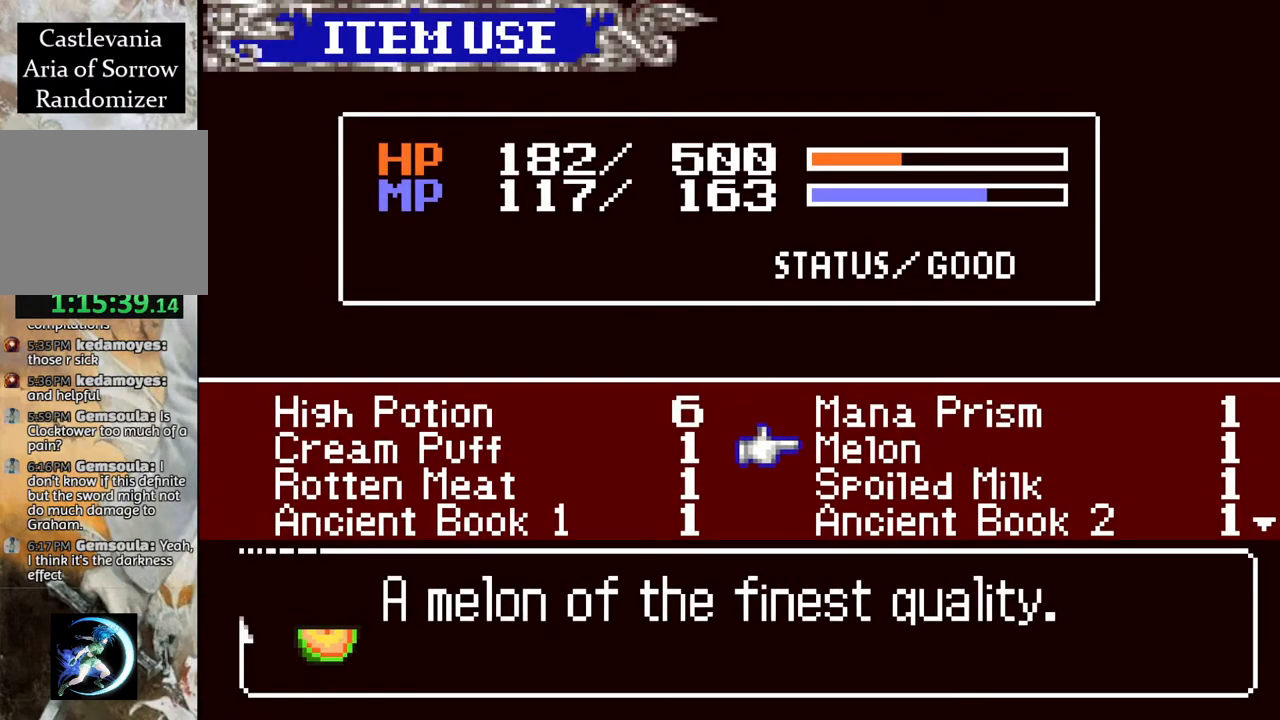
{"buttons": [], "left_stick": "center", "right_stick": "center", "events": [[33, "DPAD_DOWN", "up"], [283, "DPAD_LEFT", "down"], [367, "DPAD_LEFT", "up"]]}
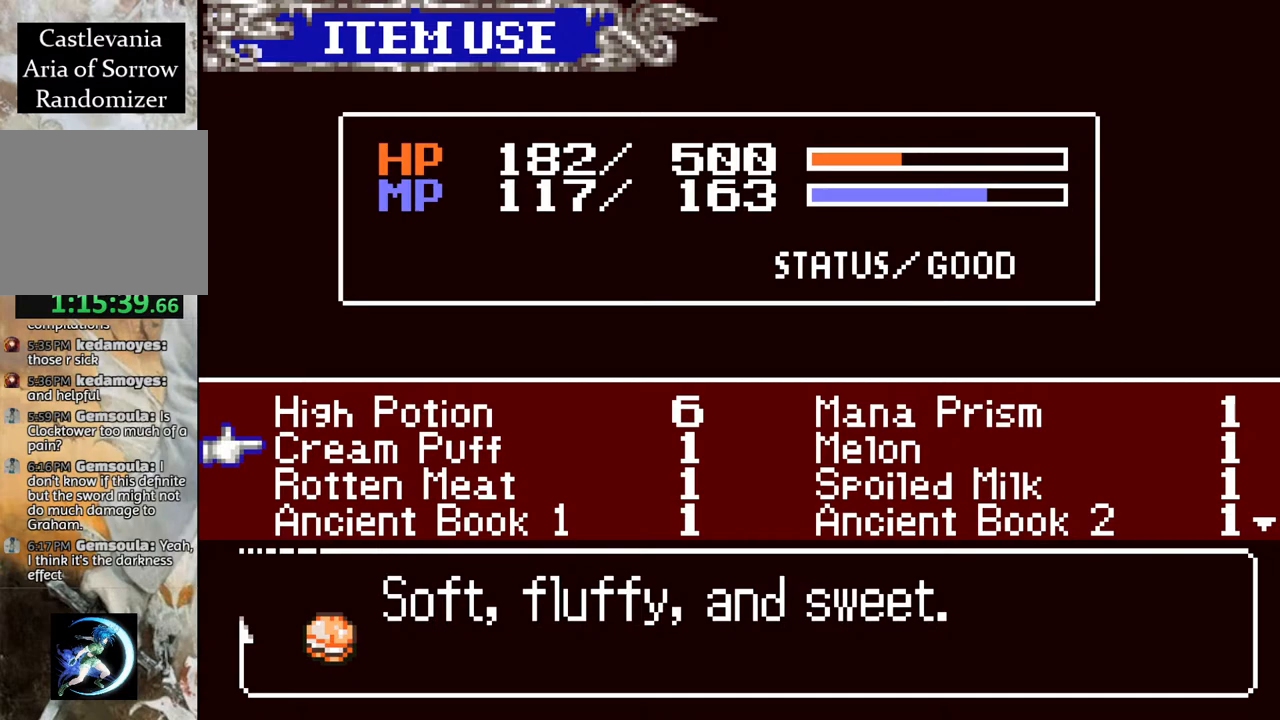
{"buttons": [], "left_stick": "center", "right_stick": "center", "events": []}
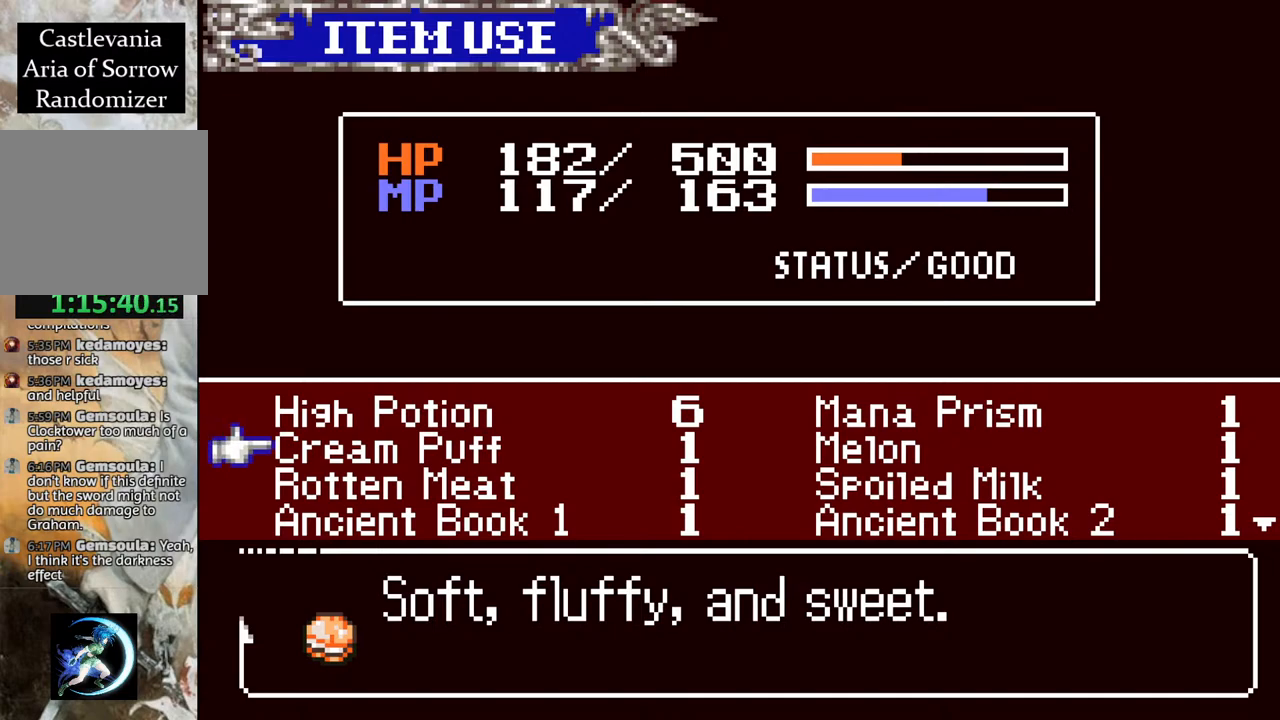
{"buttons": [], "left_stick": "center", "right_stick": "center", "events": [[250, "DPAD_RIGHT", "down"], [367, "DPAD_RIGHT", "up"]]}
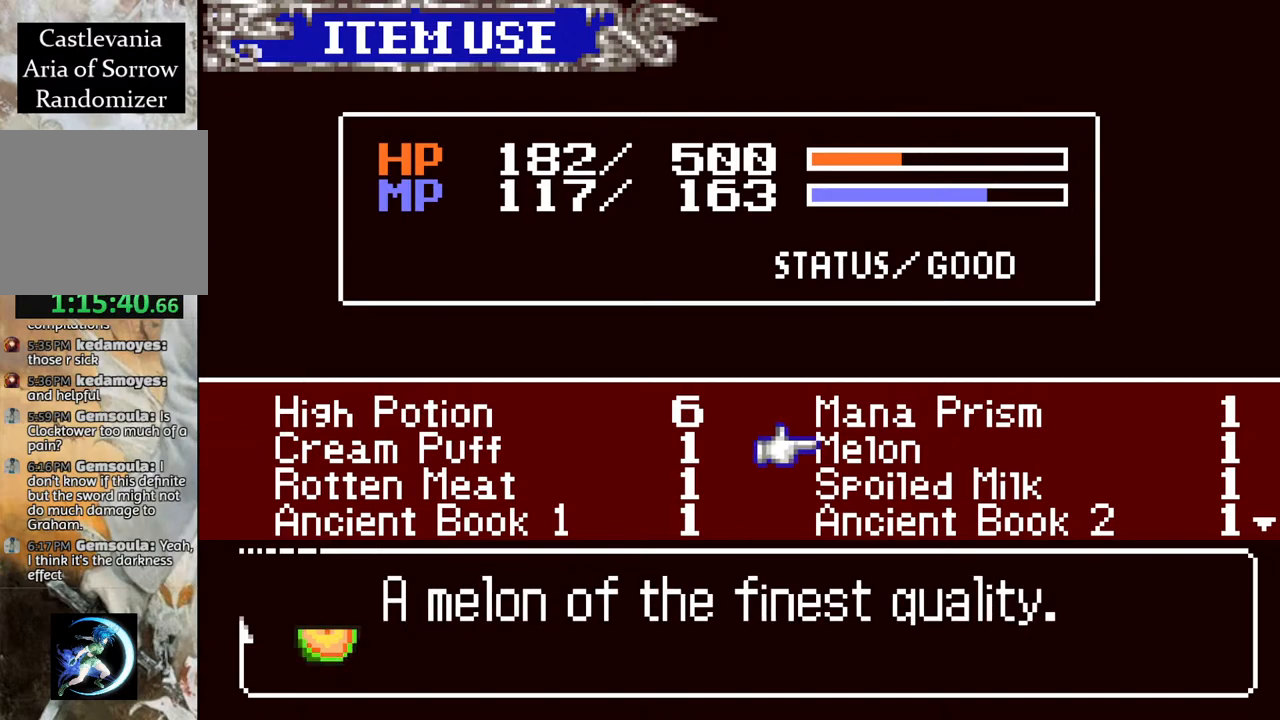
{"buttons": [], "left_stick": "center", "right_stick": "center", "events": [[33, "DPAD_UP", "down"], [133, "DPAD_UP", "up"], [267, "DPAD_LEFT", "down"], [350, "DPAD_LEFT", "up"]]}
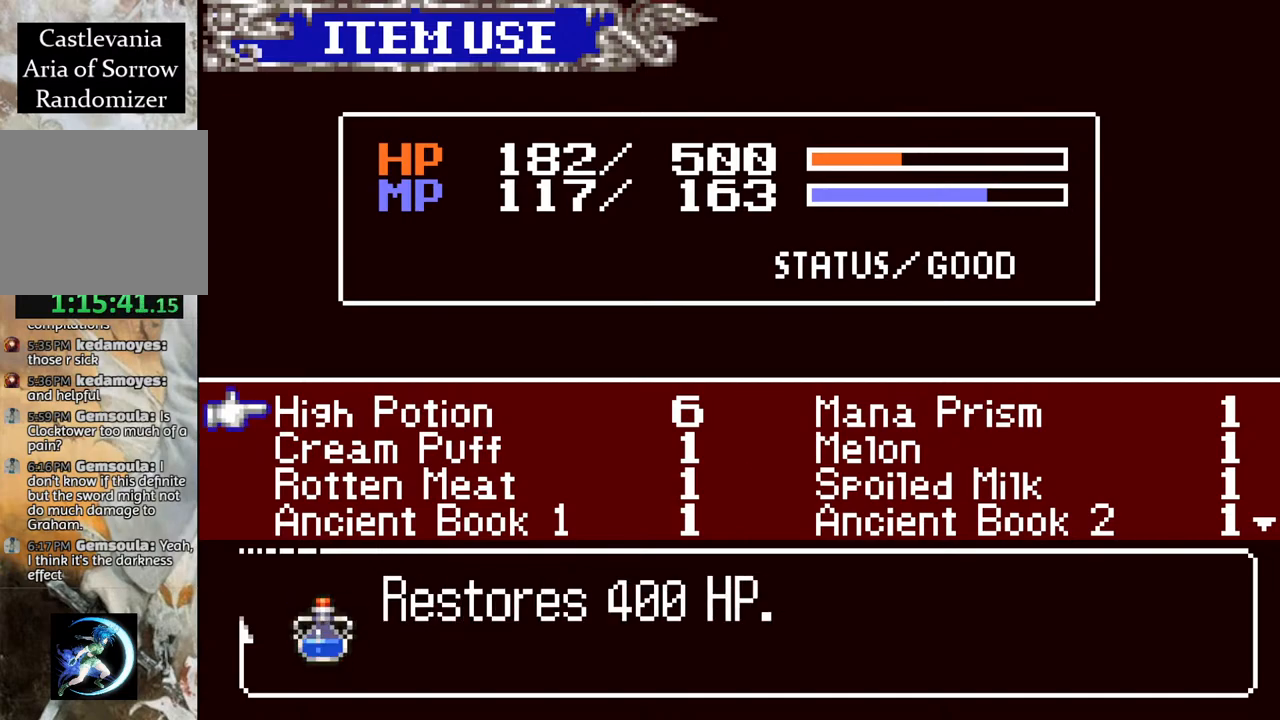
{"buttons": [], "left_stick": "center", "right_stick": "center", "events": []}
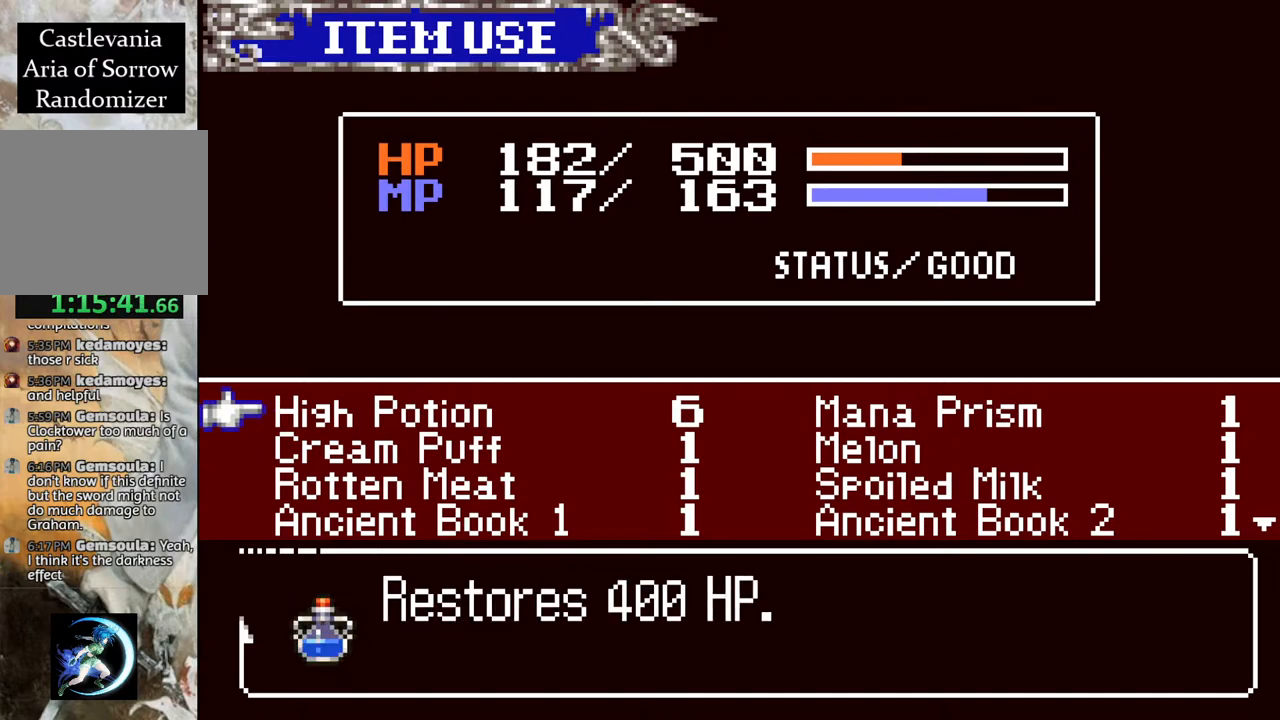
{"buttons": [], "left_stick": "center", "right_stick": "center", "events": [[50, "CROSS", "down"], [183, "CROSS", "up"]]}
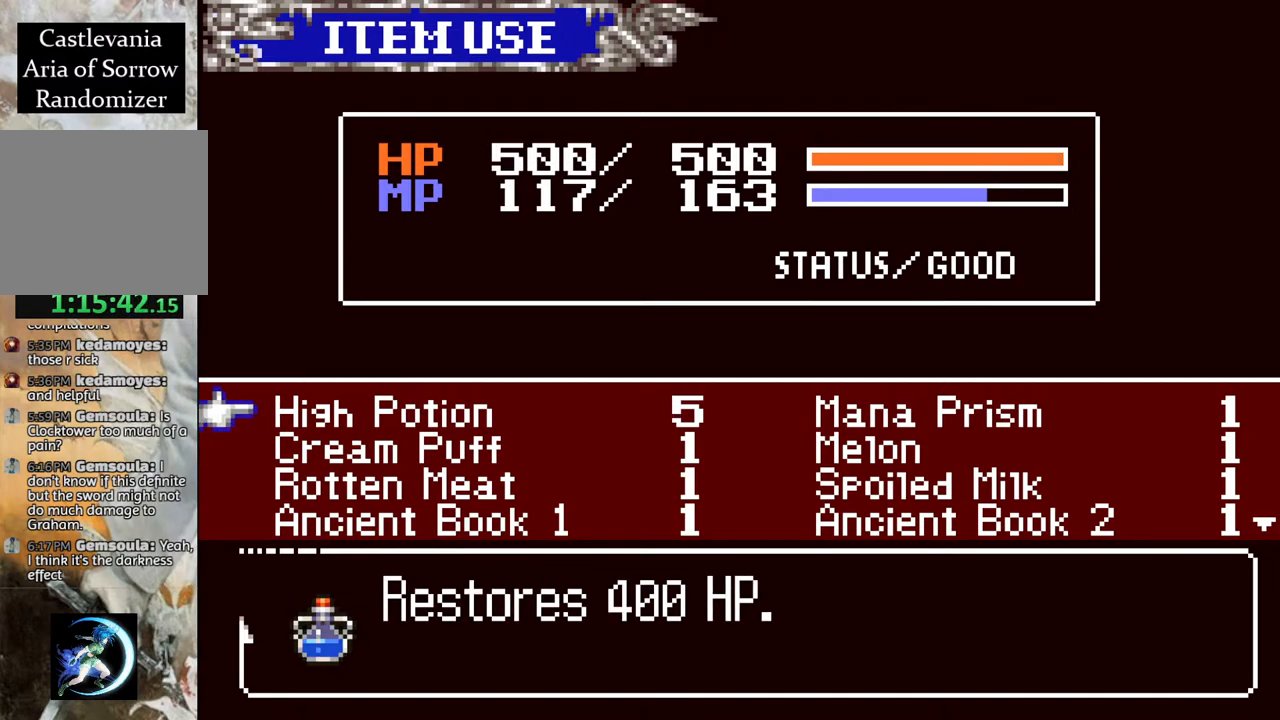
{"buttons": [], "left_stick": "center", "right_stick": "center", "events": []}
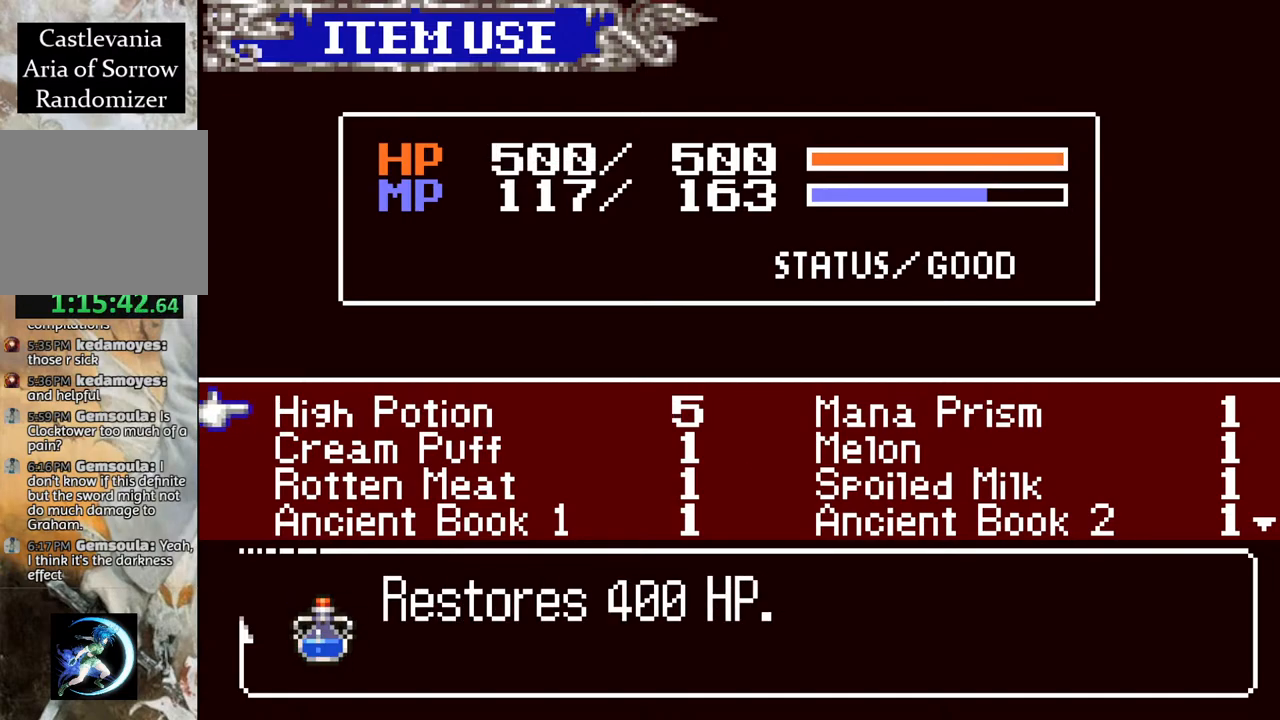
{"buttons": [], "left_stick": "center", "right_stick": "center", "events": []}
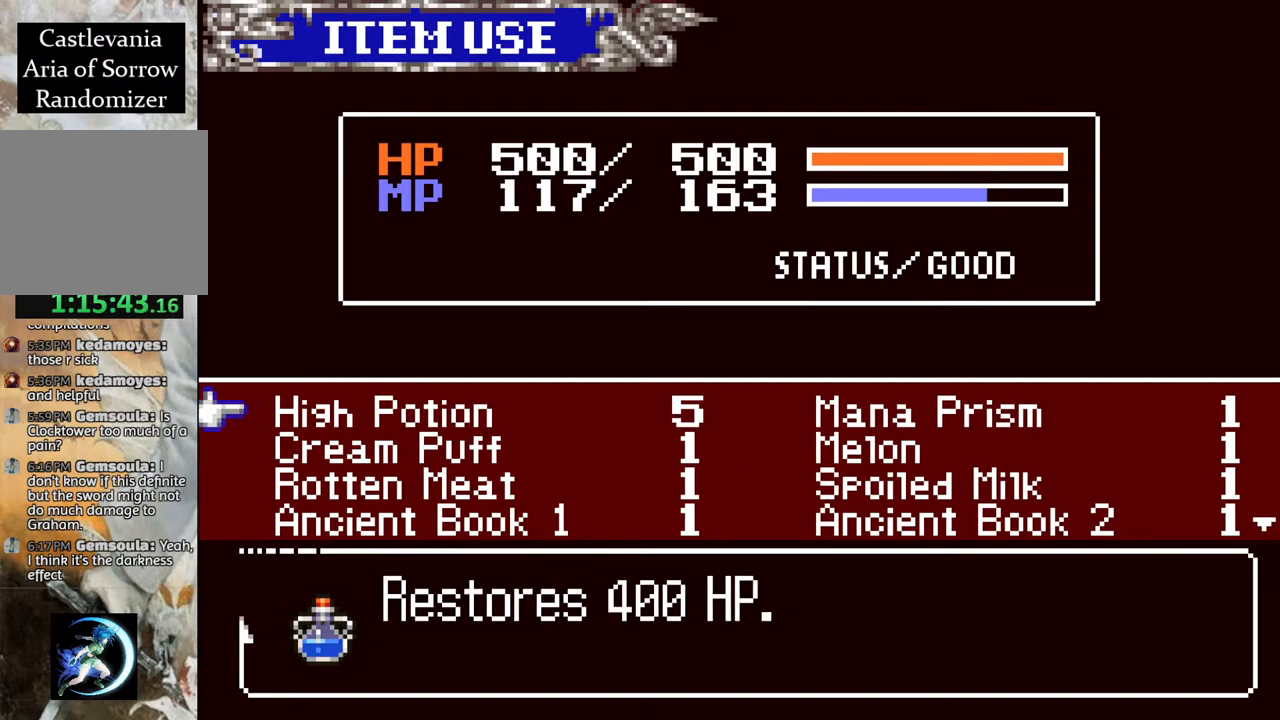
{"buttons": [], "left_stick": "center", "right_stick": "center", "events": []}
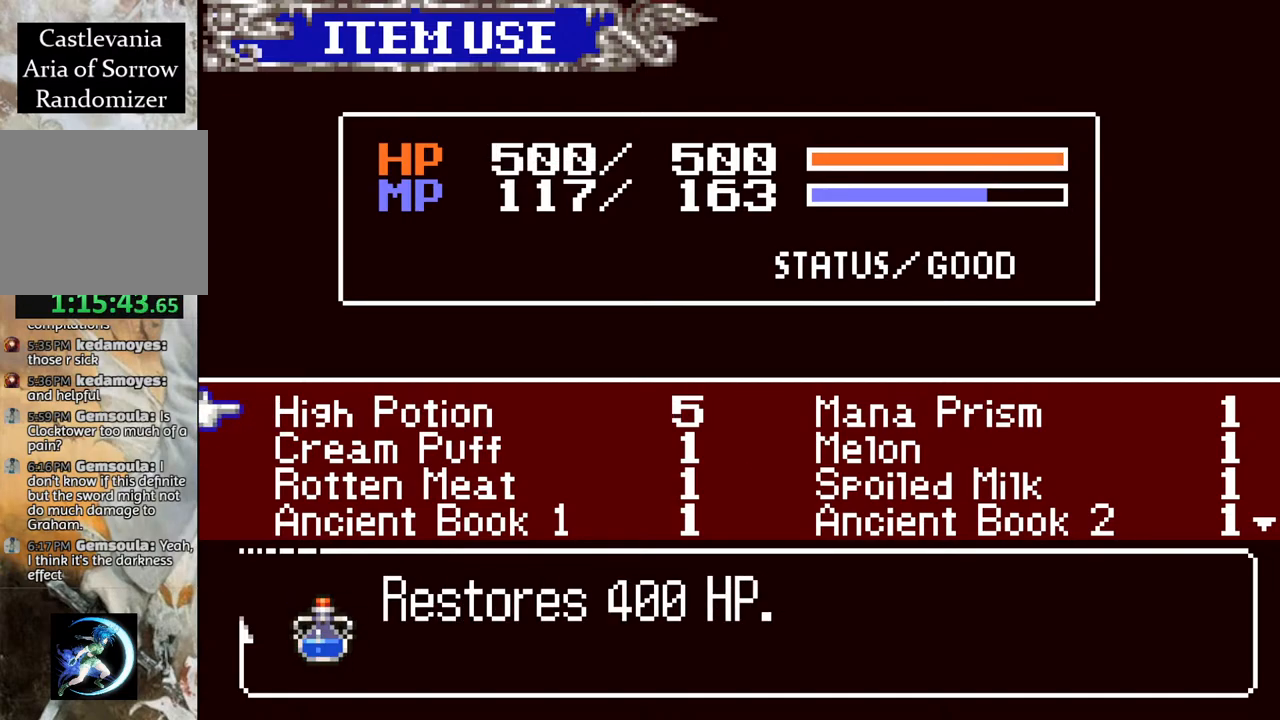
{"buttons": [], "left_stick": "center", "right_stick": "center", "events": []}
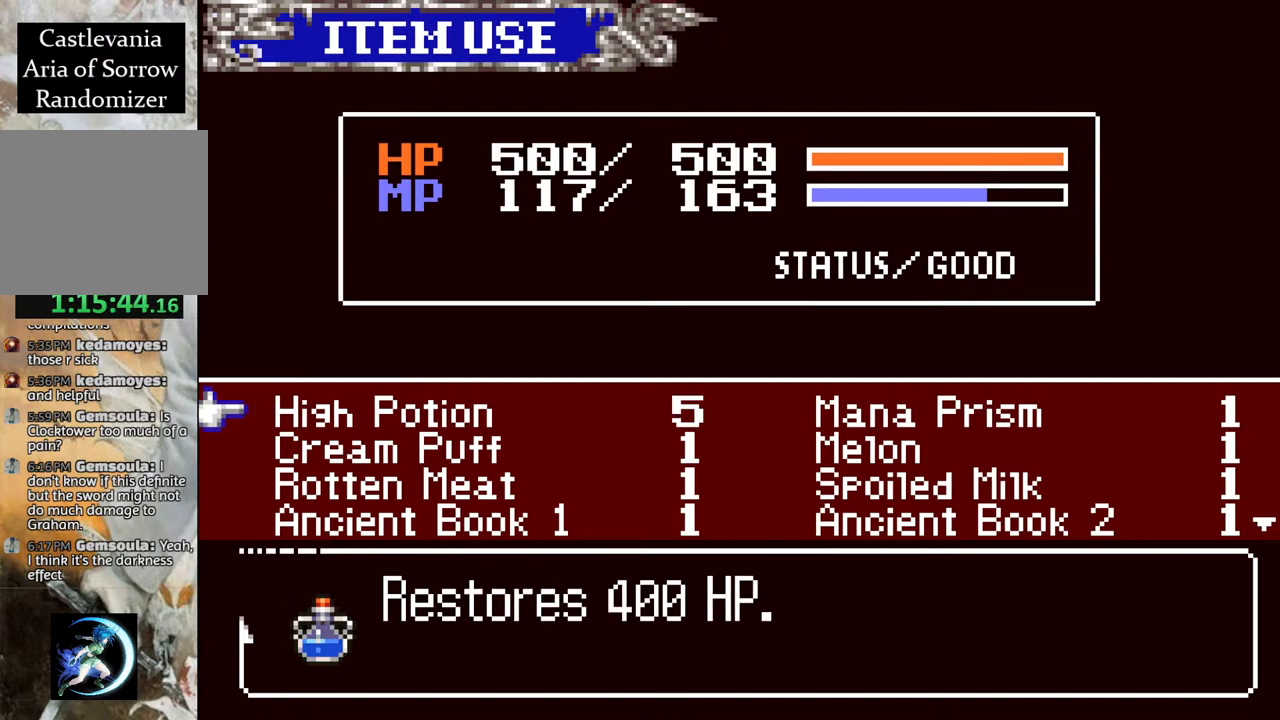
{"buttons": [], "left_stick": "center", "right_stick": "center", "events": []}
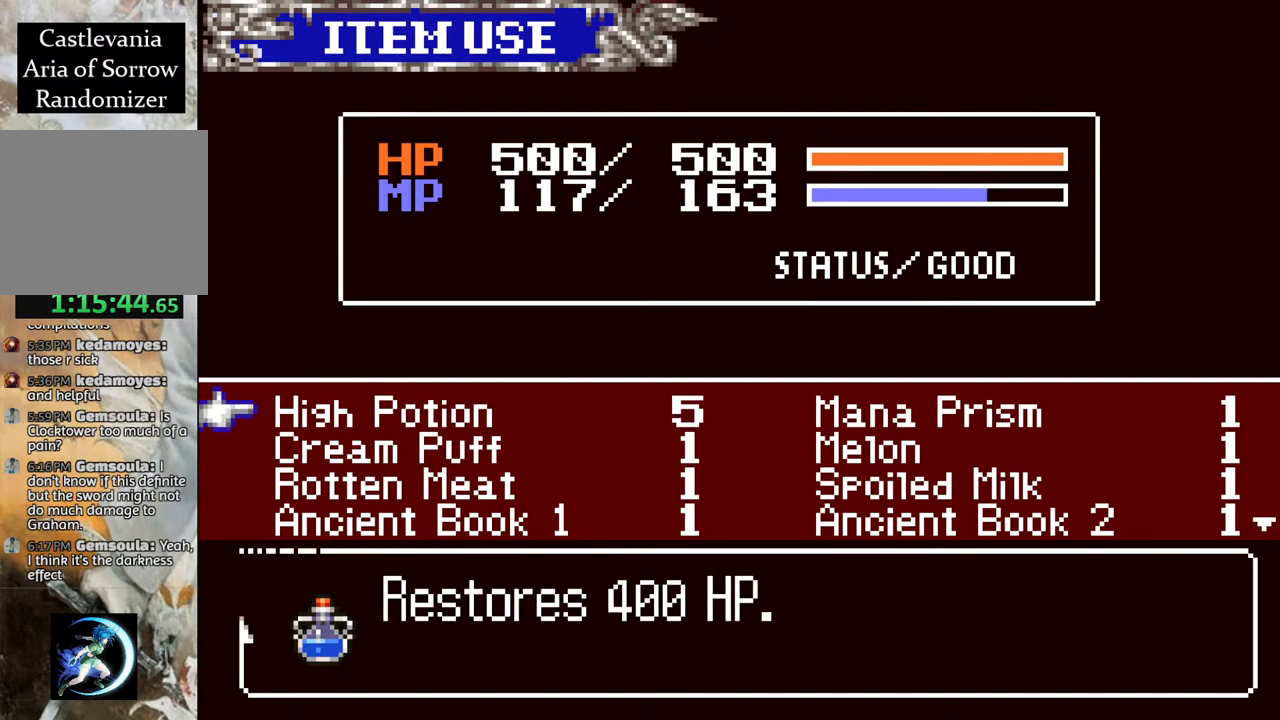
{"buttons": [], "left_stick": "center", "right_stick": "center", "events": [[200, "CIRCLE", "down"], [350, "CIRCLE", "up"]]}
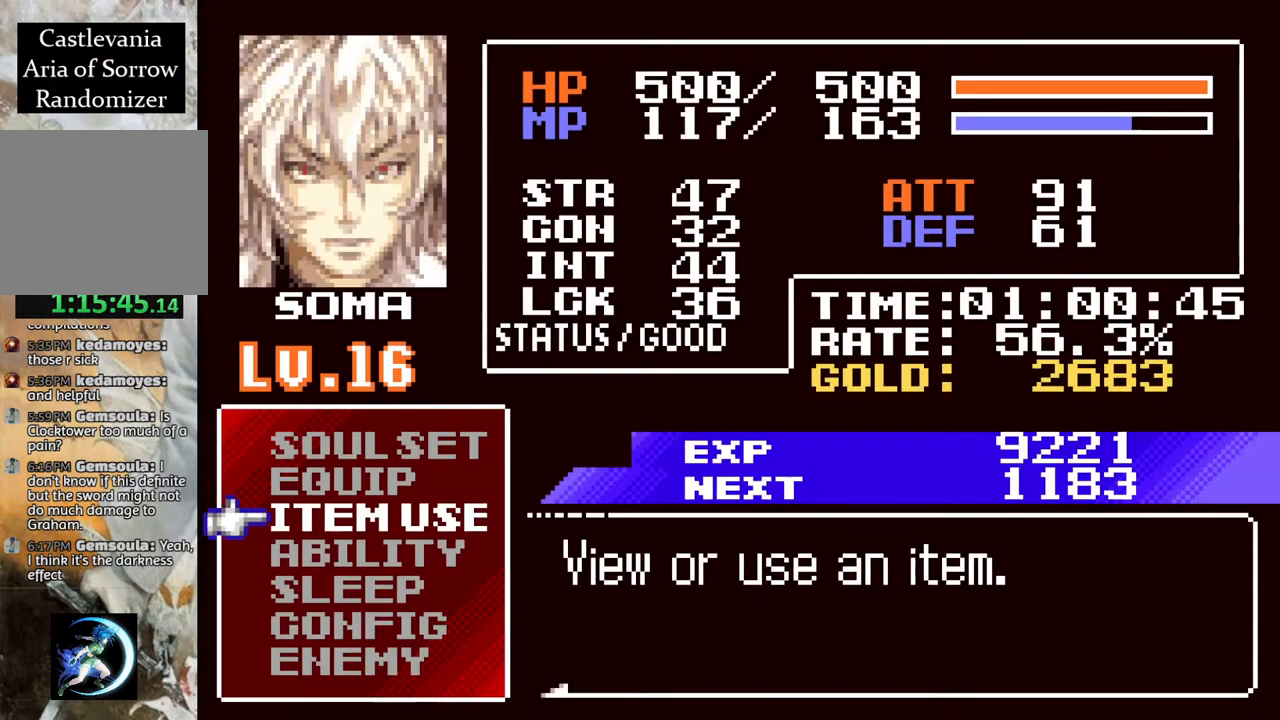
{"buttons": ["CIRCLE"], "left_stick": "center", "right_stick": "center", "events": [[383, "CIRCLE", "down"]]}
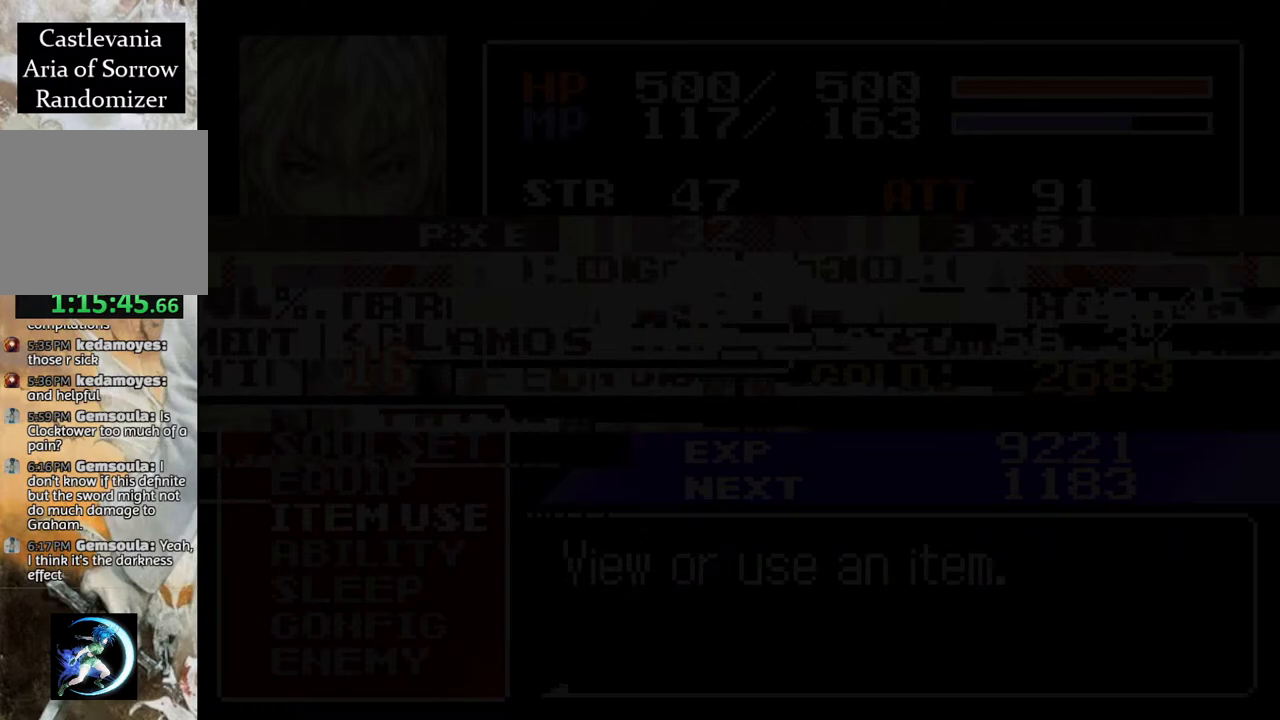
{"buttons": ["DPAD_LEFT"], "left_stick": "center", "right_stick": "center", "events": [[17, "CIRCLE", "up"], [250, "R1", "down"], [367, "R1", "up"], [433, "DPAD_LEFT", "down"]]}
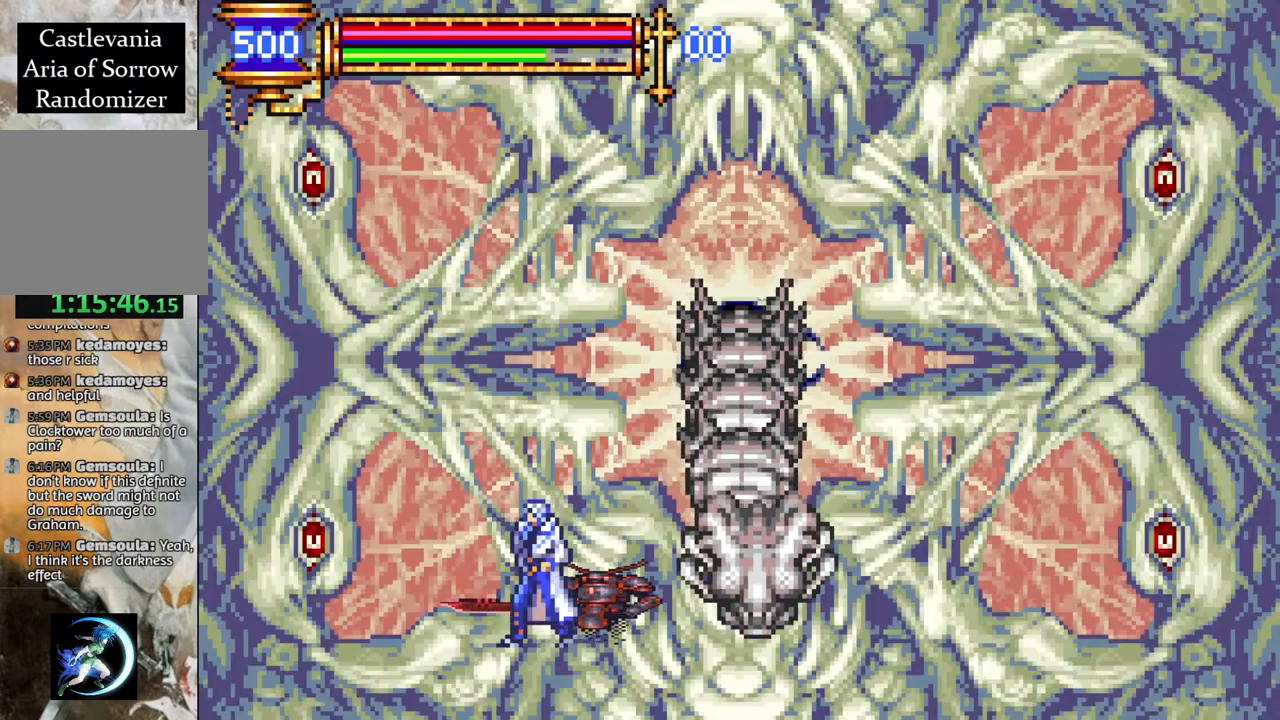
{"buttons": ["CIRCLE"], "left_stick": "center", "right_stick": "center", "events": [[33, "CROSS", "down"], [83, "CIRCLE", "down"], [83, "CROSS", "up"], [83, "DPAD_LEFT", "up"], [133, "CIRCLE", "up"], [317, "DPAD_LEFT", "down"], [417, "CROSS", "down"], [417, "DPAD_LEFT", "up"], [467, "CIRCLE", "down"], [467, "CROSS", "up"]]}
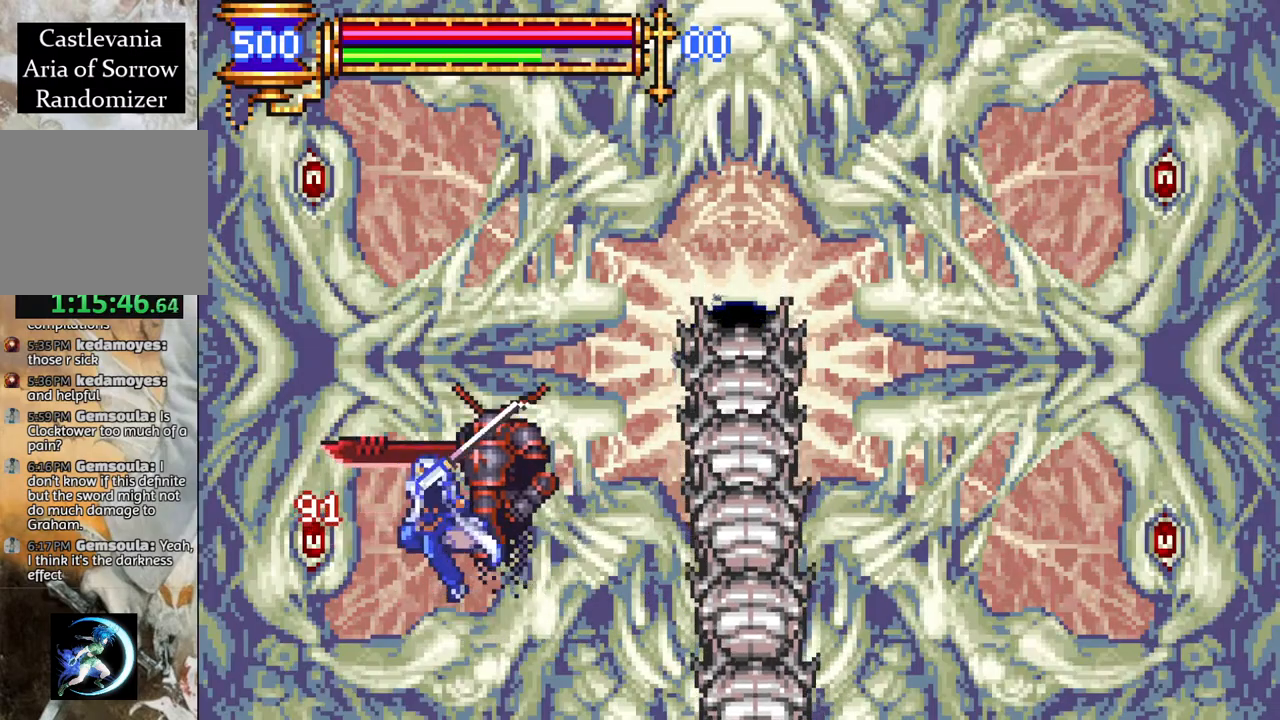
{"buttons": [], "left_stick": "center", "right_stick": "center", "events": [[33, "CIRCLE", "up"], [333, "CROSS", "down"], [367, "CIRCLE", "down"], [367, "CROSS", "up"], [400, "CIRCLE", "up"]]}
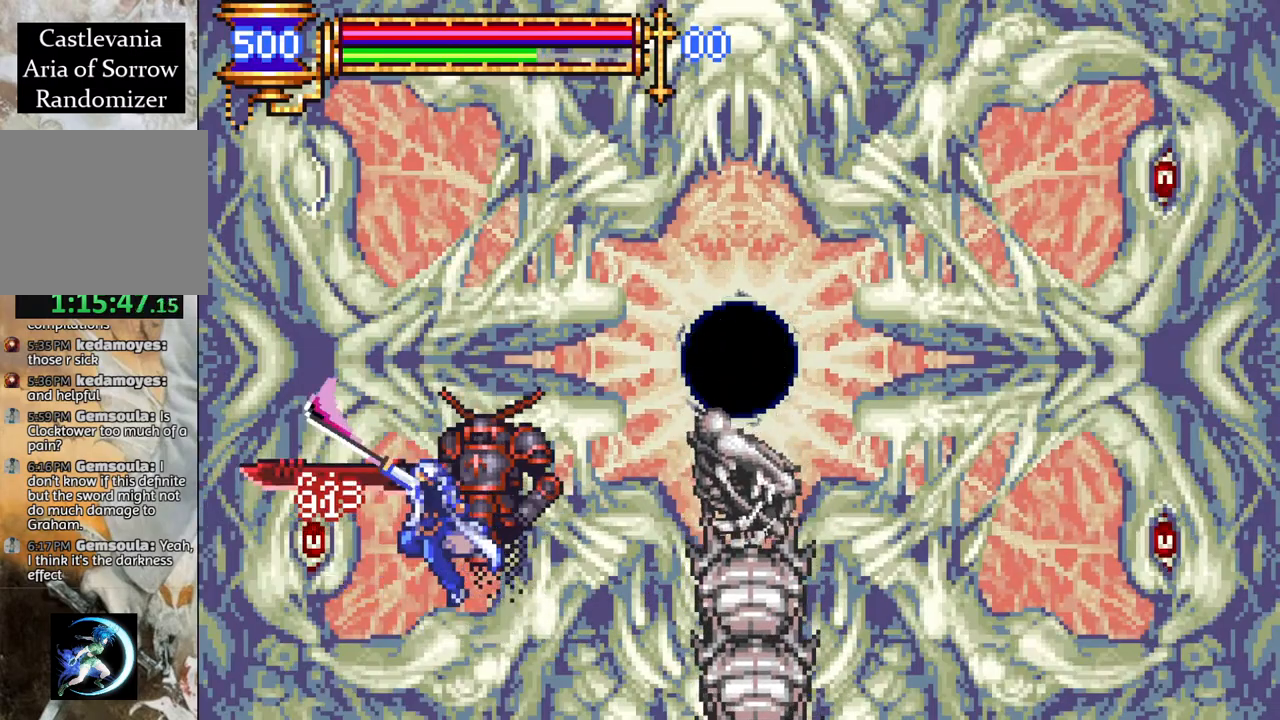
{"buttons": [], "left_stick": "center", "right_stick": "center", "events": [[150, "R1", "down"], [250, "R1", "up"], [400, "CROSS", "down"], [433, "CIRCLE", "down"], [450, "CROSS", "up"], [500, "CIRCLE", "up"]]}
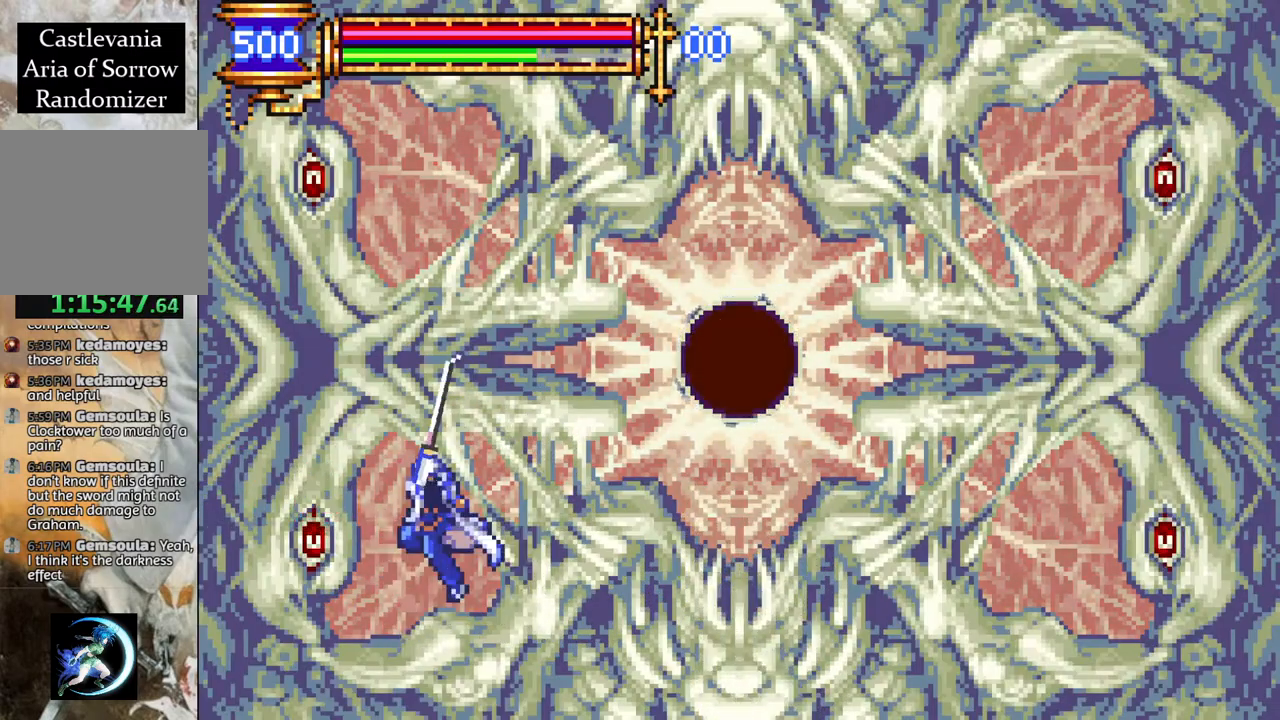
{"buttons": [], "left_stick": "center", "right_stick": "center", "events": [[283, "CROSS", "down"], [333, "CIRCLE", "down"], [333, "CROSS", "up"], [383, "CIRCLE", "up"]]}
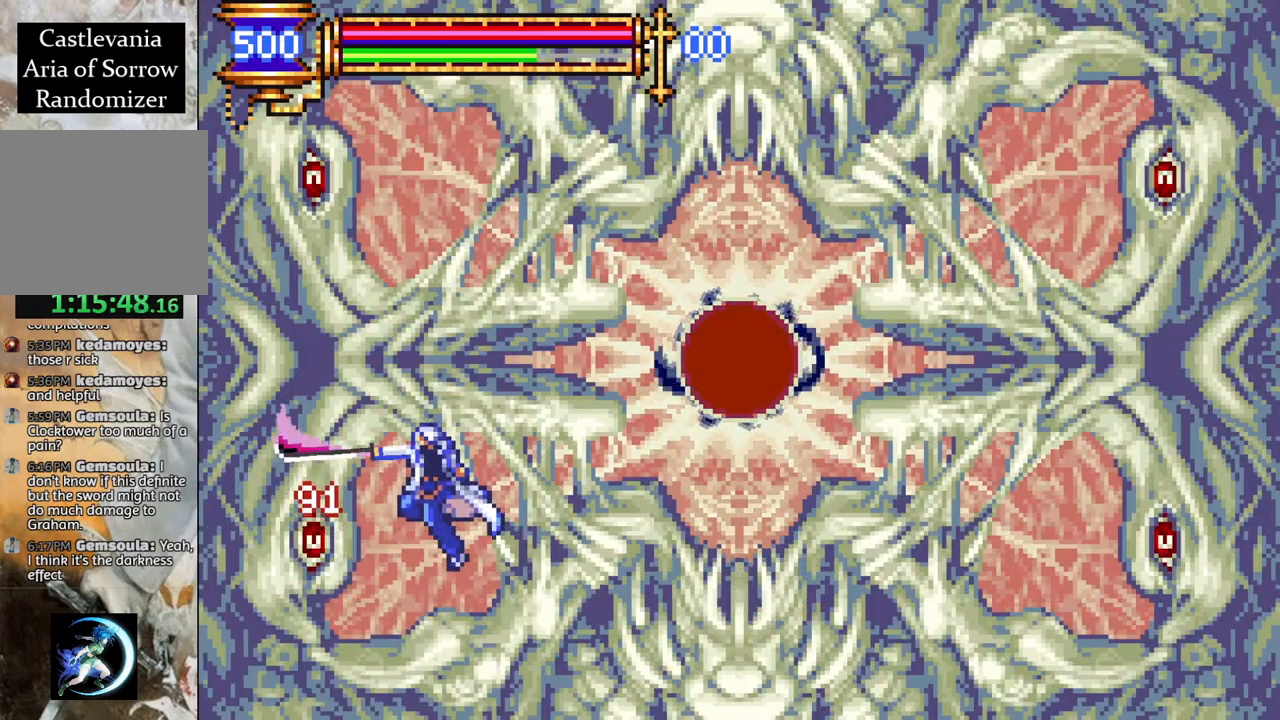
{"buttons": [], "left_stick": "center", "right_stick": "center", "events": [[167, "CROSS", "down"], [250, "CIRCLE", "down"], [250, "CROSS", "up"], [300, "CIRCLE", "up"]]}
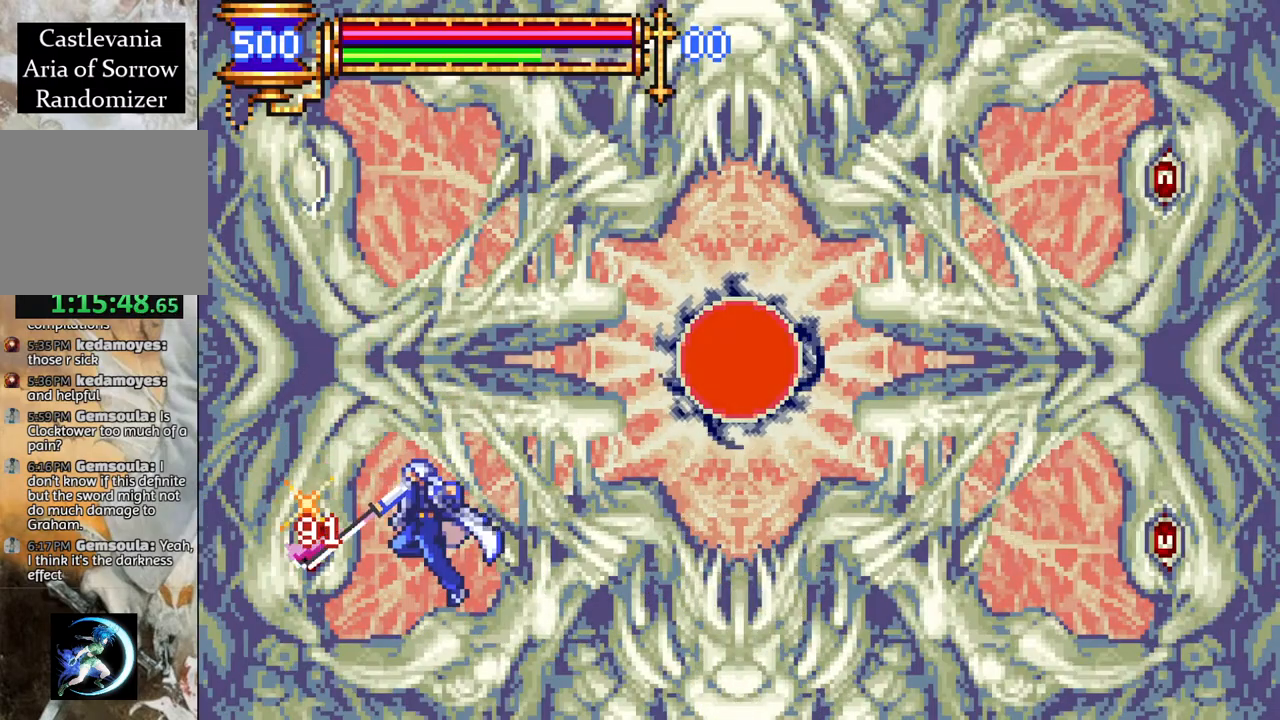
{"buttons": [], "left_stick": "center", "right_stick": "center", "events": [[100, "CROSS", "down"], [150, "CIRCLE", "down"], [150, "CROSS", "up"], [200, "CIRCLE", "up"]]}
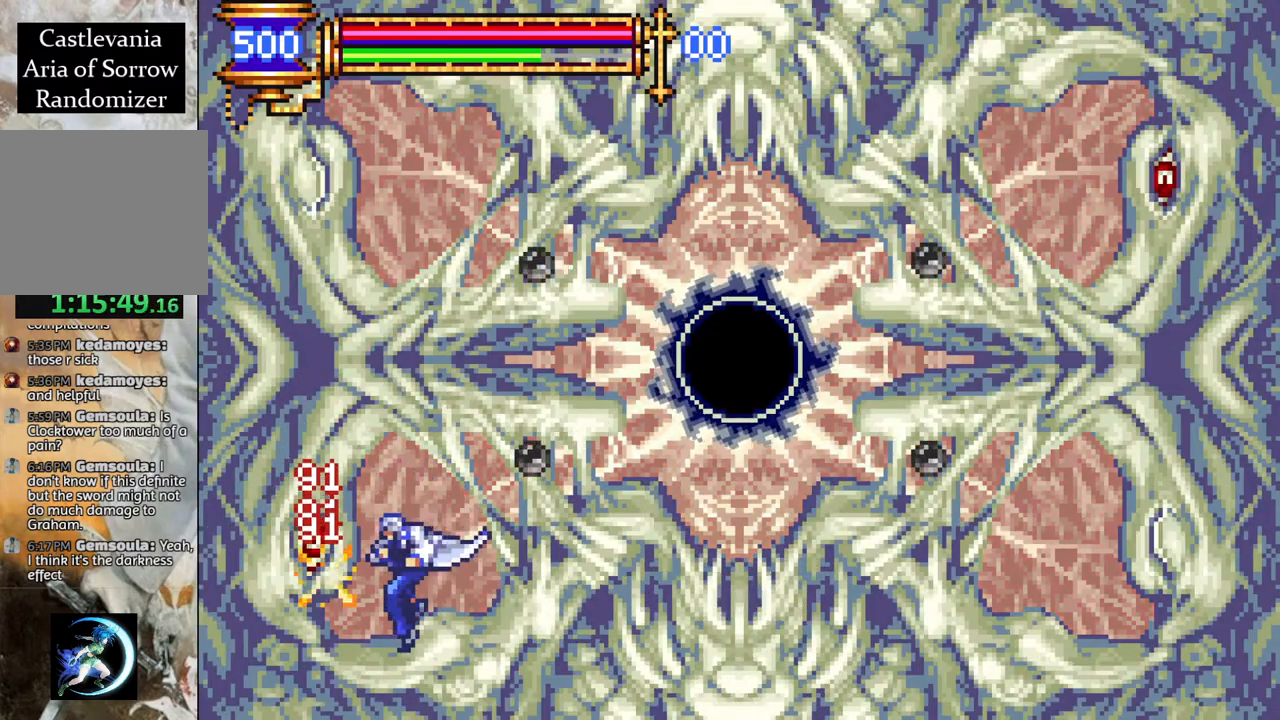
{"buttons": ["CIRCLE"], "left_stick": "center", "right_stick": "center", "events": [[17, "CROSS", "down"], [50, "CIRCLE", "down"], [50, "CROSS", "up"], [100, "CIRCLE", "up"], [433, "CROSS", "down"], [483, "CIRCLE", "down"], [483, "CROSS", "up"]]}